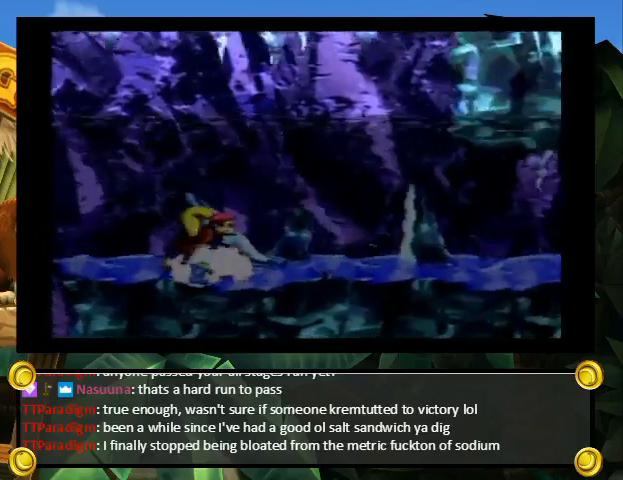
Gameplay with a controller (Nintendo layout); each line is a JSON object with the inputs held at the frame after it. "events" lists button and stick changes between this image and that frame as [ms after this image, input, new state], when the widget could be followed in between. Not read: L3 R3.
{"buttons": [], "events": [[233, "A", "up"]]}
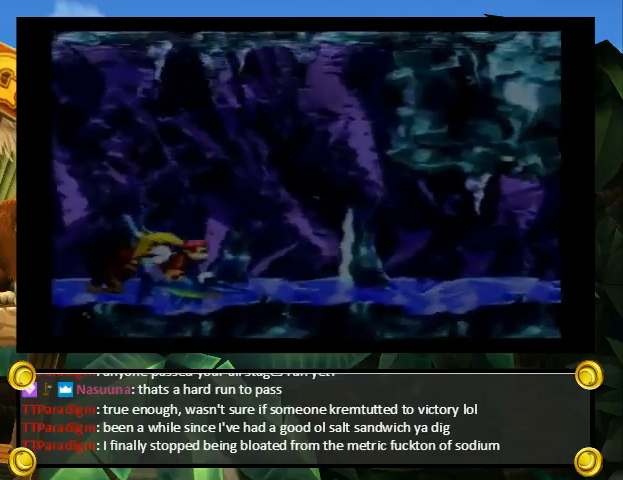
{"buttons": [], "events": []}
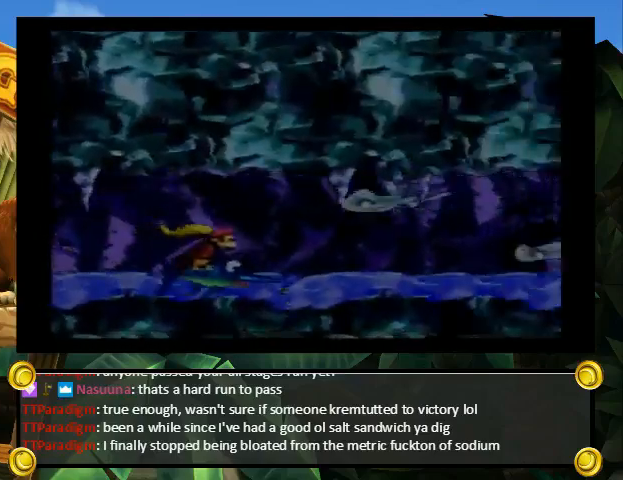
{"buttons": ["DPAD_UP", "DPAD_RIGHT"], "events": [[67, "DPAD_LEFT", "down"], [100, "DPAD_UP", "down"], [167, "DPAD_LEFT", "up"], [167, "DPAD_RIGHT", "down"], [200, "Y", "down"], [333, "Y", "up"]]}
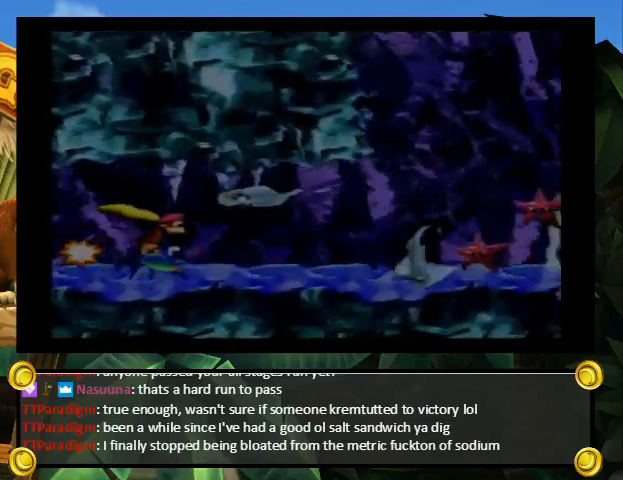
{"buttons": ["Y", "DPAD_UP", "DPAD_LEFT"], "events": [[33, "Y", "down"], [133, "Y", "up"], [300, "DPAD_RIGHT", "up"], [367, "DPAD_LEFT", "down"], [500, "Y", "down"]]}
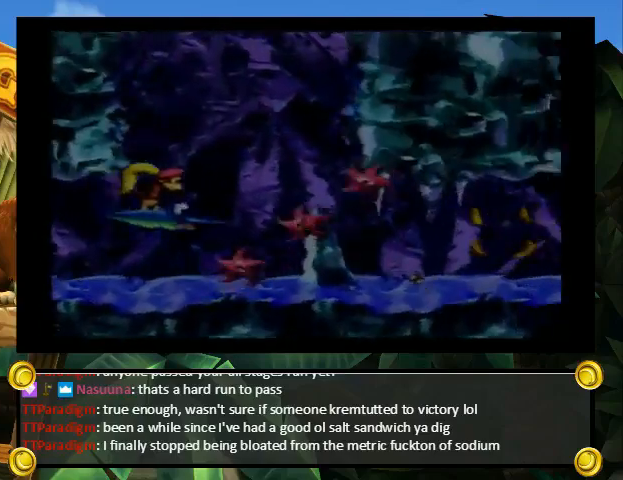
{"buttons": ["DPAD_UP", "DPAD_LEFT"], "events": [[133, "Y", "up"], [400, "Y", "down"], [500, "Y", "up"]]}
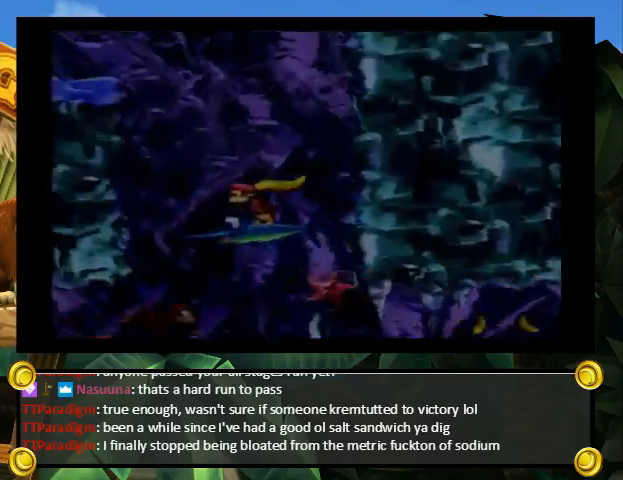
{"buttons": ["DPAD_UP", "DPAD_LEFT"], "events": [[300, "Y", "down"], [433, "Y", "up"]]}
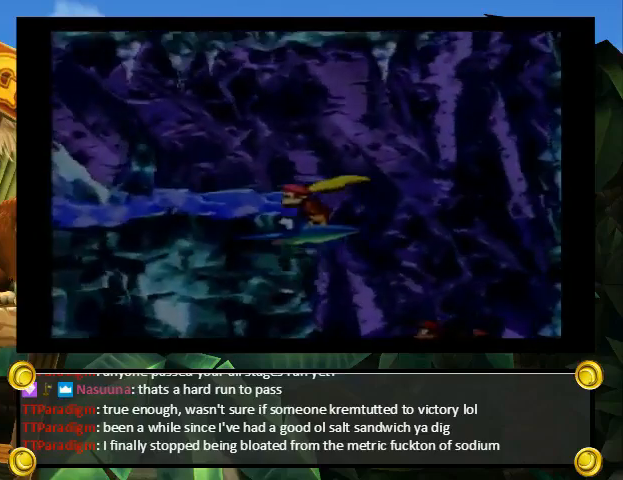
{"buttons": [], "events": [[67, "A", "down"], [67, "DPAD_UP", "up"], [100, "DPAD_LEFT", "up"], [467, "A", "up"]]}
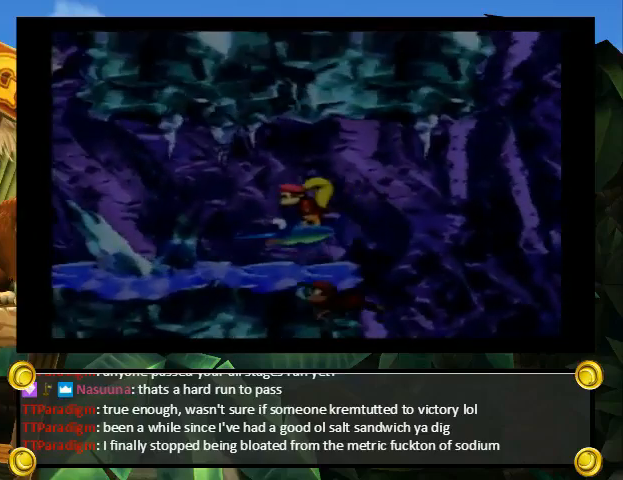
{"buttons": [], "events": []}
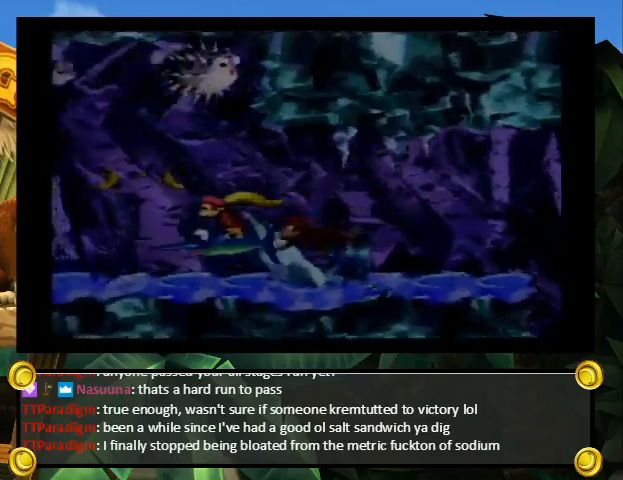
{"buttons": ["Y", "DPAD_UP", "DPAD_LEFT"], "events": [[333, "DPAD_RIGHT", "down"], [367, "DPAD_UP", "down"], [400, "DPAD_LEFT", "down"], [400, "DPAD_RIGHT", "up"], [433, "Y", "down"]]}
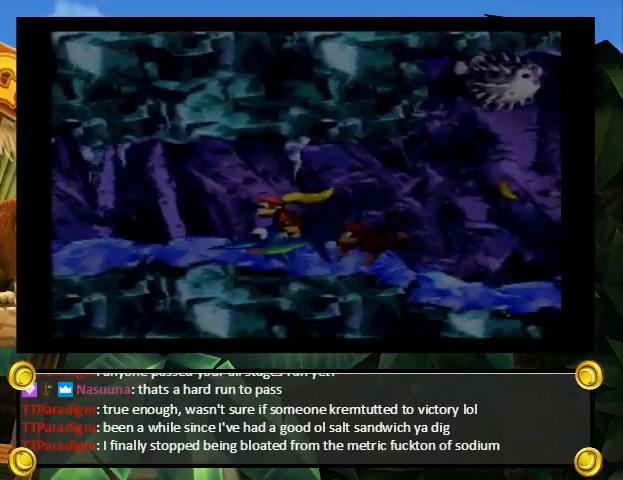
{"buttons": ["DPAD_UP"], "events": [[67, "Y", "up"], [267, "Y", "down"], [433, "Y", "up"], [500, "DPAD_LEFT", "up"]]}
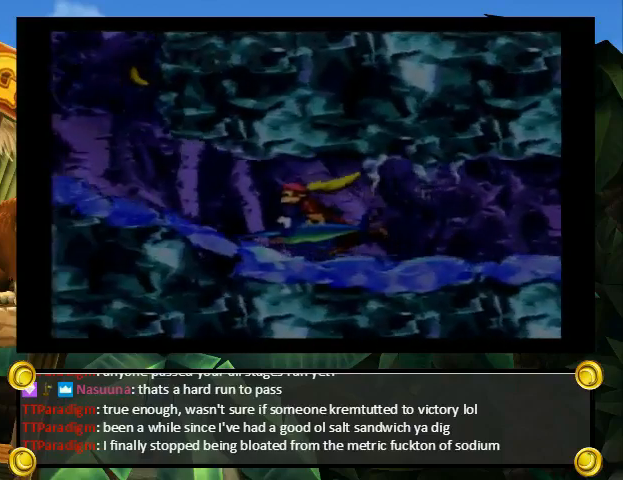
{"buttons": ["DPAD_UP", "DPAD_RIGHT"], "events": [[33, "DPAD_RIGHT", "down"], [167, "Y", "down"], [333, "Y", "up"]]}
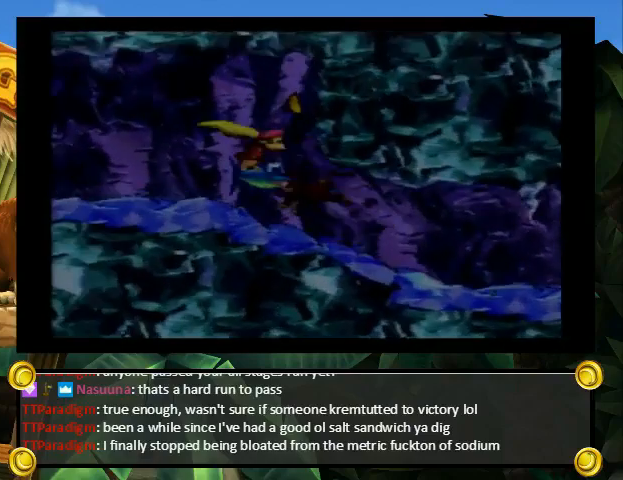
{"buttons": ["A"], "events": [[133, "A", "down"], [133, "DPAD_RIGHT", "up"], [200, "DPAD_UP", "up"]]}
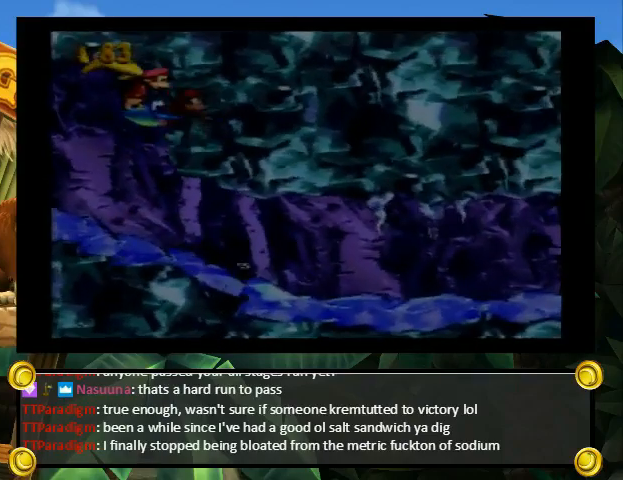
{"buttons": [], "events": [[33, "A", "up"]]}
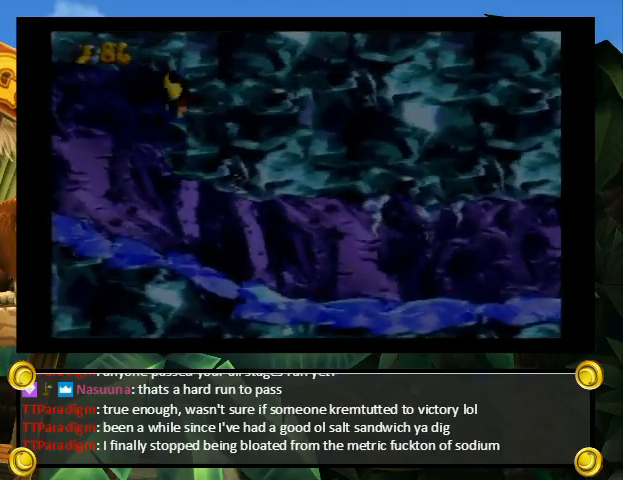
{"buttons": [], "events": []}
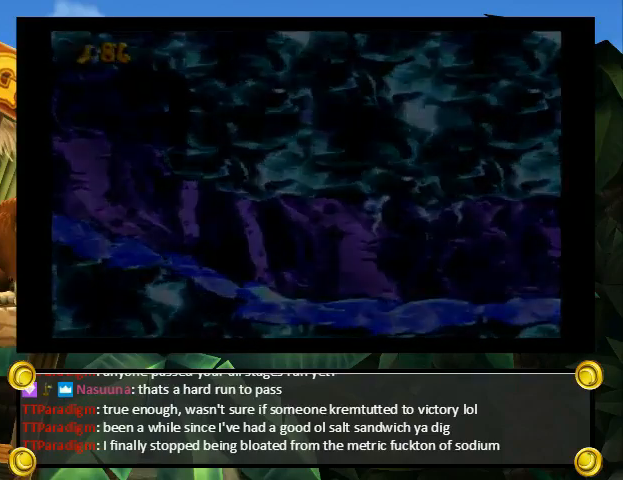
{"buttons": [], "events": []}
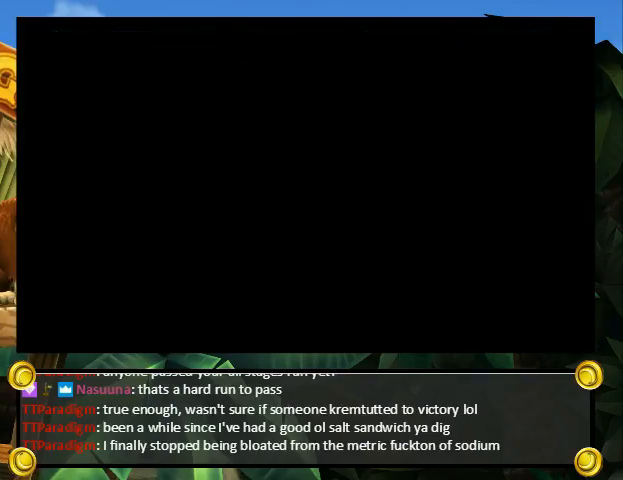
{"buttons": ["L1"], "events": [[333, "L1", "down"]]}
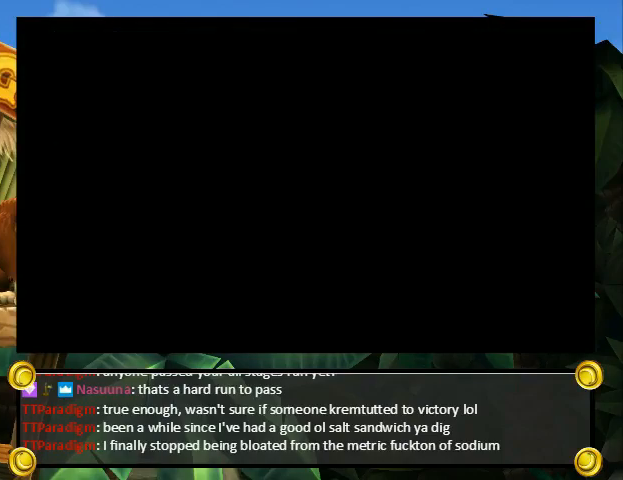
{"buttons": ["A", "Y"], "events": [[67, "L1", "up"], [300, "A", "down"], [300, "Y", "down"], [367, "A", "up"], [367, "X", "down"], [367, "Y", "up"], [433, "B", "down"], [467, "A", "down"], [467, "B", "up"], [467, "X", "up"], [500, "Y", "down"]]}
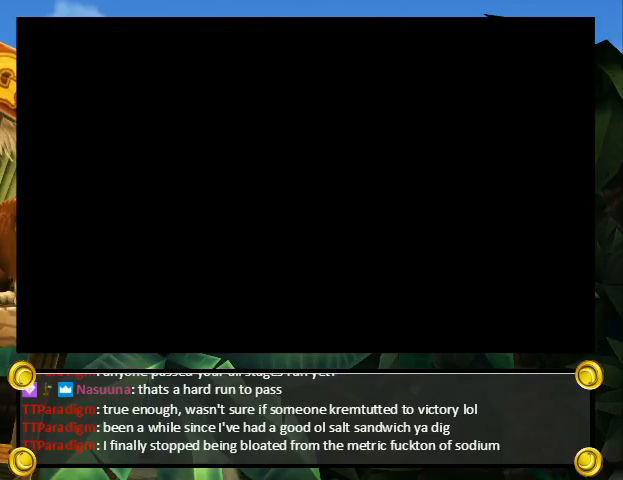
{"buttons": ["A", "B"], "events": [[33, "A", "up"], [33, "X", "down"], [33, "Y", "up"], [67, "B", "down"], [100, "Y", "down"], [133, "B", "up"], [133, "X", "up"], [167, "A", "down"], [167, "Y", "up"], [200, "B", "down"], [200, "X", "down"], [233, "A", "up"], [233, "B", "up"], [233, "Y", "down"], [300, "B", "down"], [300, "X", "up"], [300, "Y", "up"], [333, "A", "down"], [367, "B", "up"], [367, "Y", "down"], [400, "A", "up"], [400, "B", "down"], [400, "X", "down"], [400, "Y", "up"], [467, "B", "up"], [467, "X", "up"], [467, "Y", "down"], [500, "A", "down"], [500, "B", "down"], [500, "Y", "up"]]}
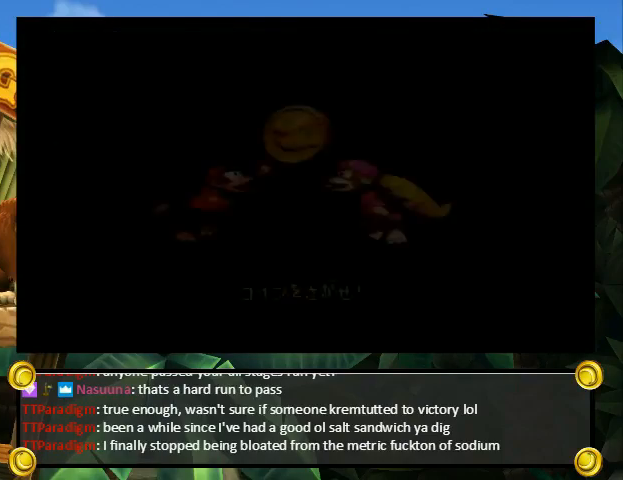
{"buttons": [], "events": [[33, "A", "up"], [33, "X", "down"], [33, "Y", "down"], [67, "B", "up"], [100, "Y", "up"], [133, "B", "down"], [133, "X", "up"], [167, "A", "down"], [167, "B", "up"], [167, "Y", "down"], [200, "Y", "up"], [233, "A", "up"], [233, "X", "down"], [300, "X", "up"]]}
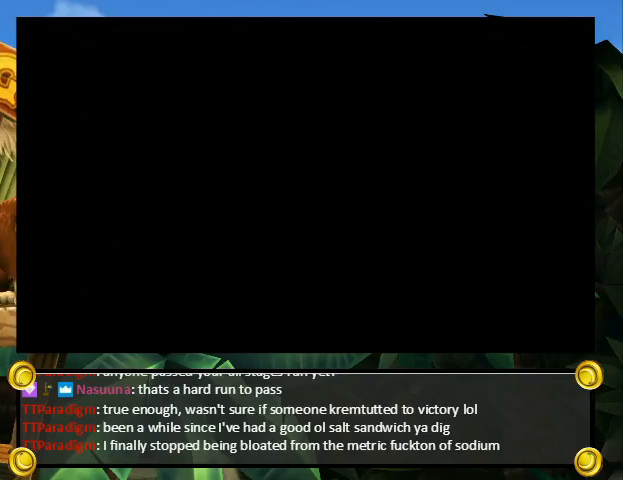
{"buttons": [], "events": []}
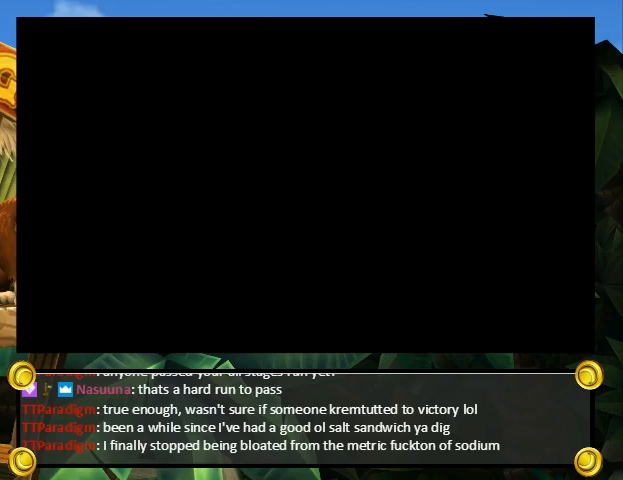
{"buttons": [], "events": []}
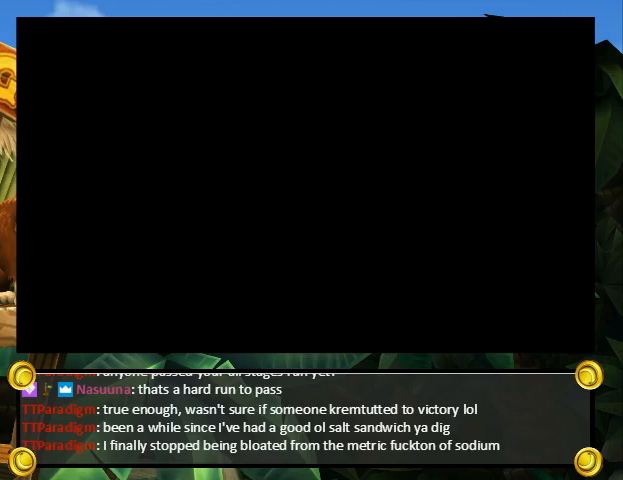
{"buttons": [], "events": []}
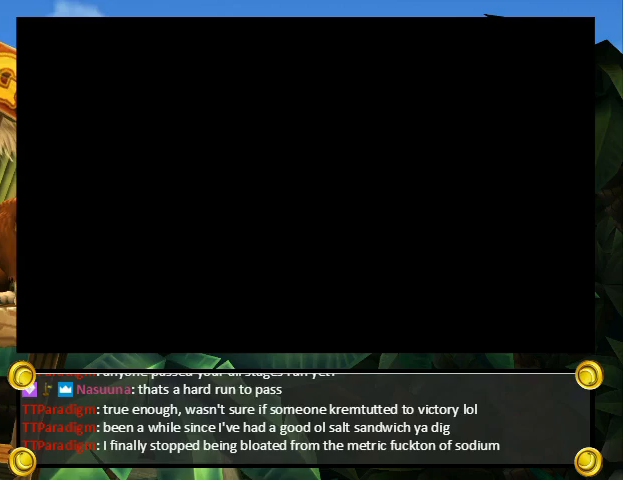
{"buttons": [], "events": []}
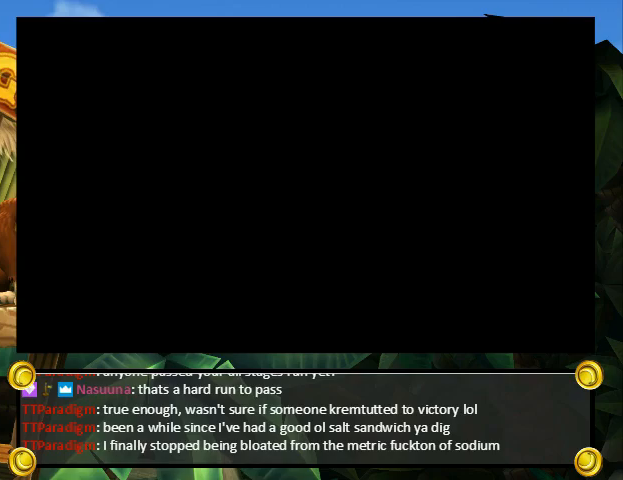
{"buttons": [], "events": [[100, "DPAD_RIGHT", "down"], [467, "DPAD_RIGHT", "up"]]}
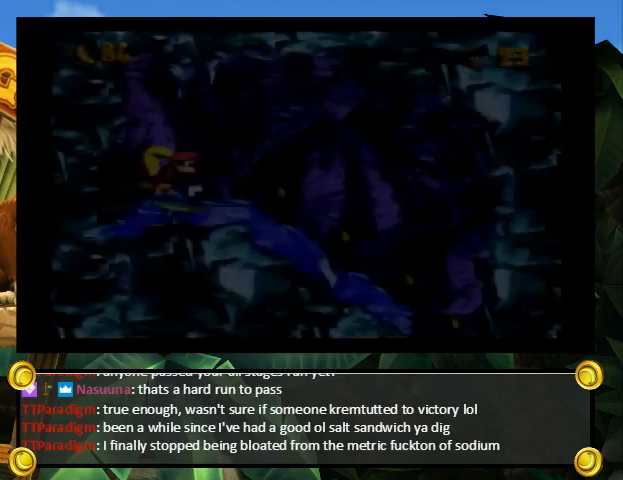
{"buttons": ["A"], "events": [[167, "A", "down"]]}
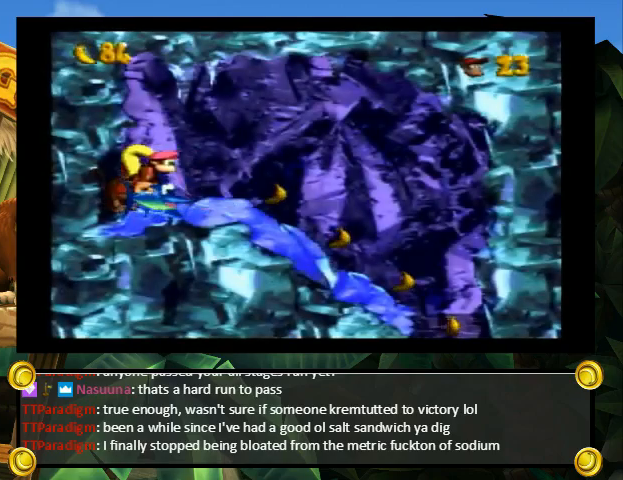
{"buttons": ["DPAD_DOWN"], "events": [[133, "A", "up"], [467, "DPAD_DOWN", "down"]]}
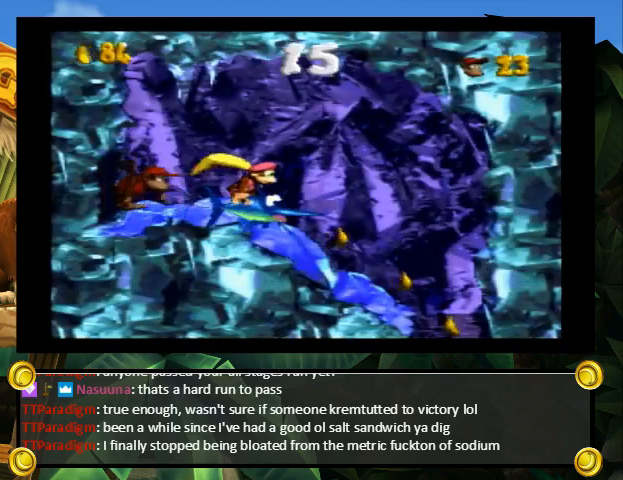
{"buttons": ["A", "DPAD_DOWN"], "events": [[67, "A", "down"]]}
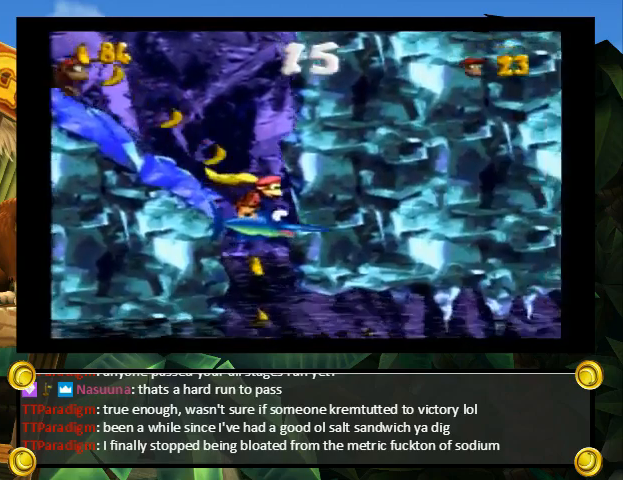
{"buttons": ["DPAD_DOWN"], "events": [[200, "A", "up"]]}
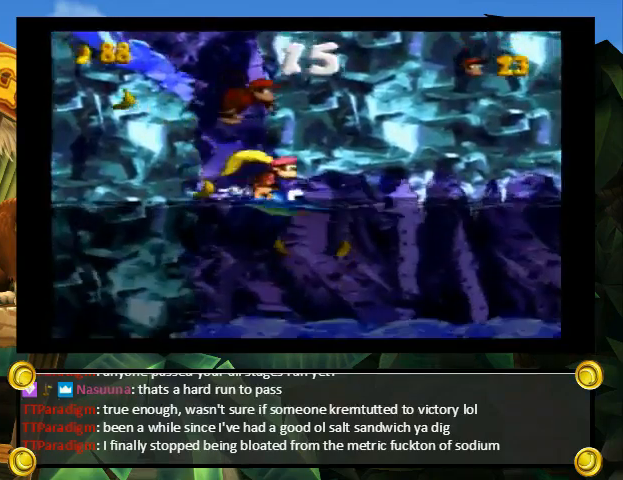
{"buttons": [], "events": [[433, "DPAD_DOWN", "up"]]}